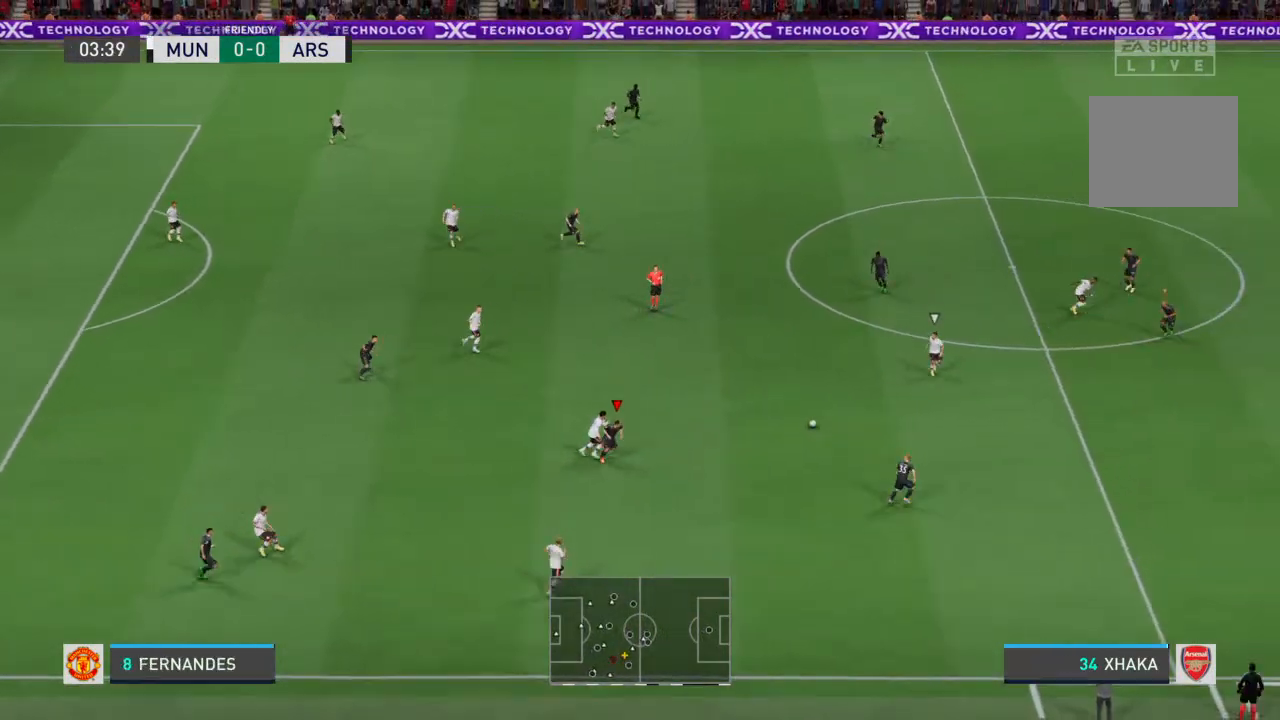
Gameplay with a controller (PlayStation layout); each line is a JSON object with the inputs held at the frame after it (dt_ms = milliseconds from this image to that frame). "events" lists button and stick changes between this image and that frame as [ms after this image, input, new state], when the widget could be followed in between. Not read: L3 R3.
{"dt_ms": 500, "buttons": ["L2"], "left_stick": "center", "right_stick": "center", "events": [[67, "R2", "up"], [133, "L1", "down"], [133, "left_stick", "up-right"], [233, "L1", "up"], [233, "left_stick", "right"], [333, "R2", "down"], [400, "L2", "down"], [433, "R2", "up"], [467, "left_stick", "center"]]}
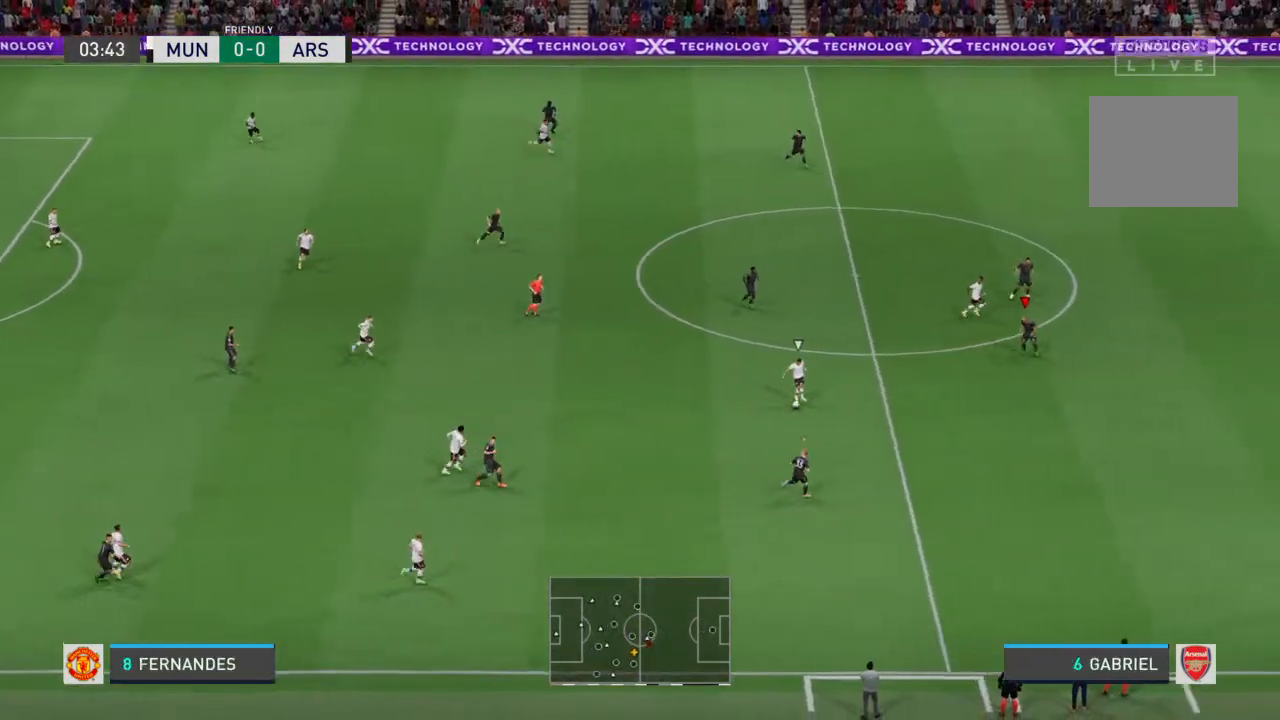
{"dt_ms": 500, "buttons": ["L2", "R2"], "left_stick": "down-right", "right_stick": "center", "events": [[33, "R2", "down"], [267, "left_stick", "down"], [400, "R2", "up"], [400, "left_stick", "down-right"], [467, "R2", "down"]]}
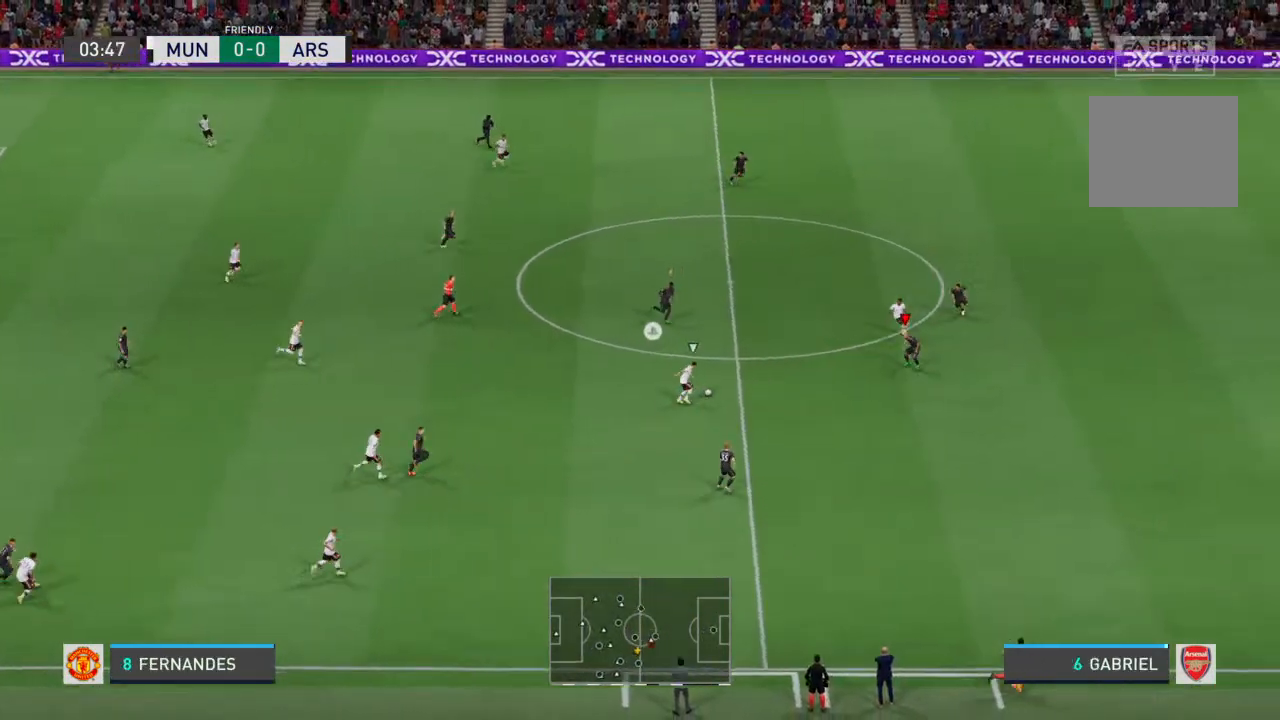
{"dt_ms": 500, "buttons": ["L2"], "left_stick": "center", "right_stick": "center", "events": [[433, "left_stick", "center"], [500, "R2", "up"]]}
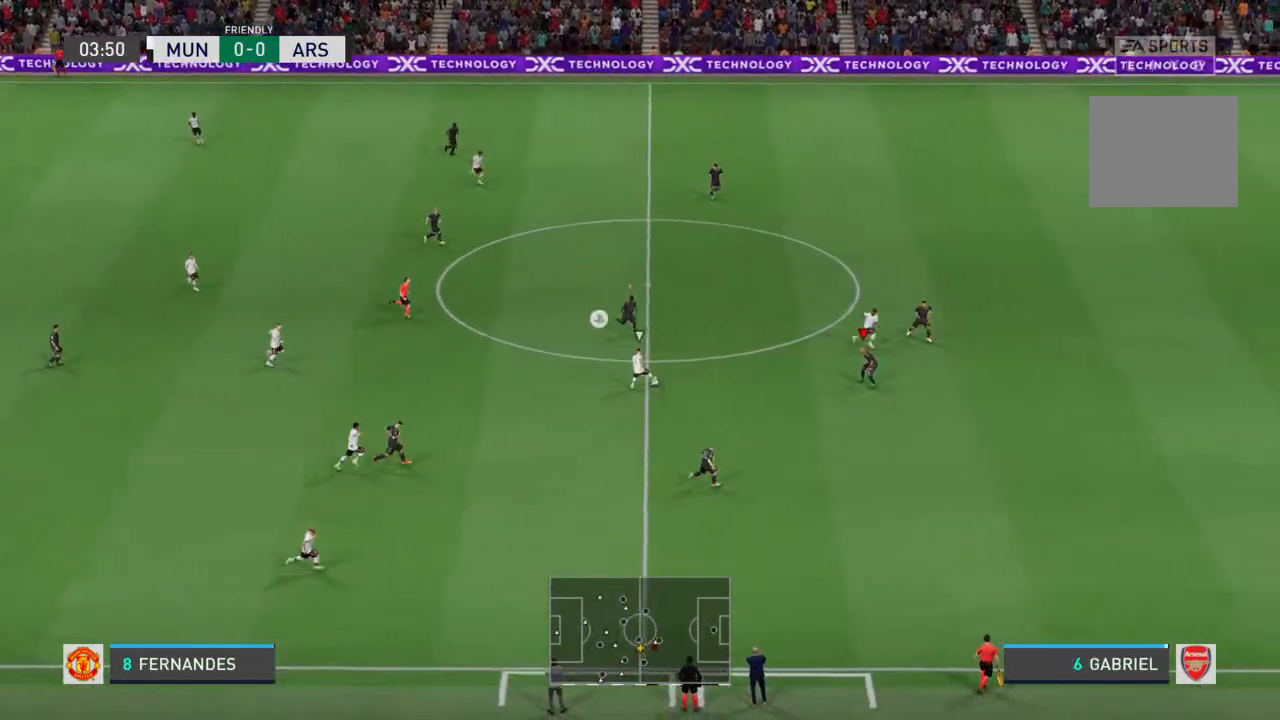
{"dt_ms": 500, "buttons": ["L2"], "left_stick": "up-right", "right_stick": "center", "events": [[100, "left_stick", "right"], [200, "left_stick", "up-right"]]}
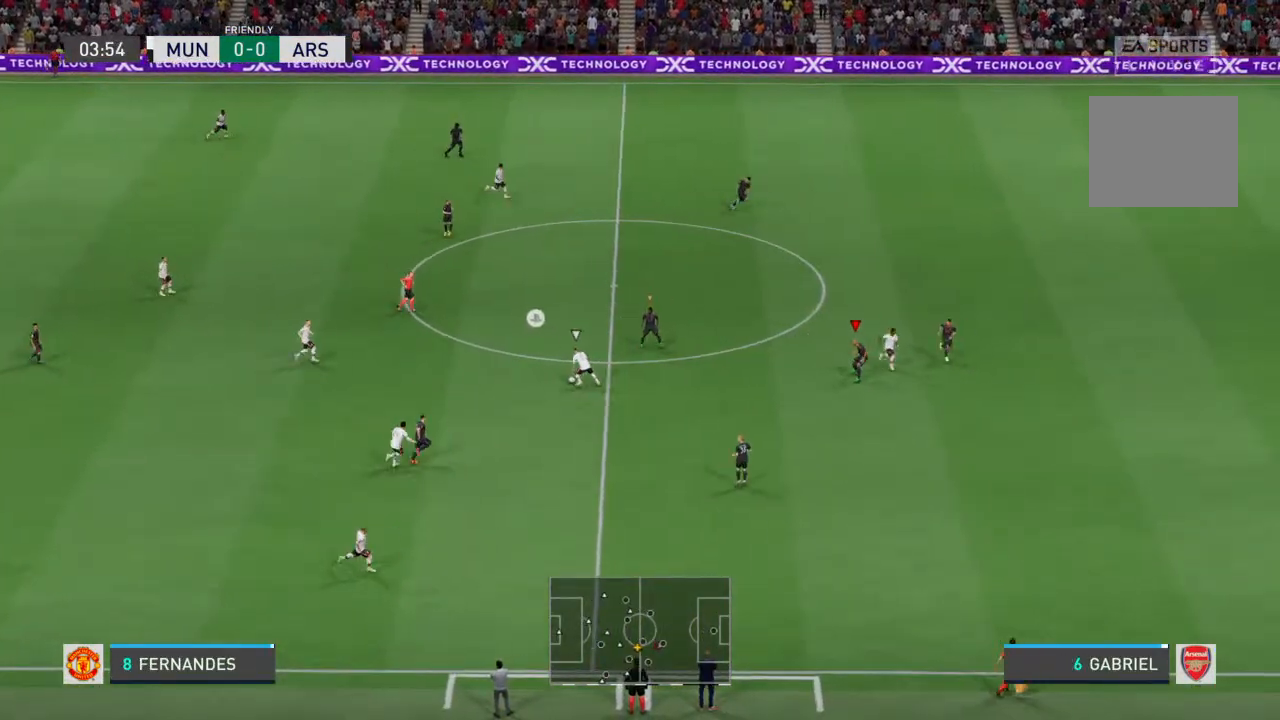
{"dt_ms": 500, "buttons": [], "left_stick": "up-right", "right_stick": "center", "events": [[500, "L2", "up"]]}
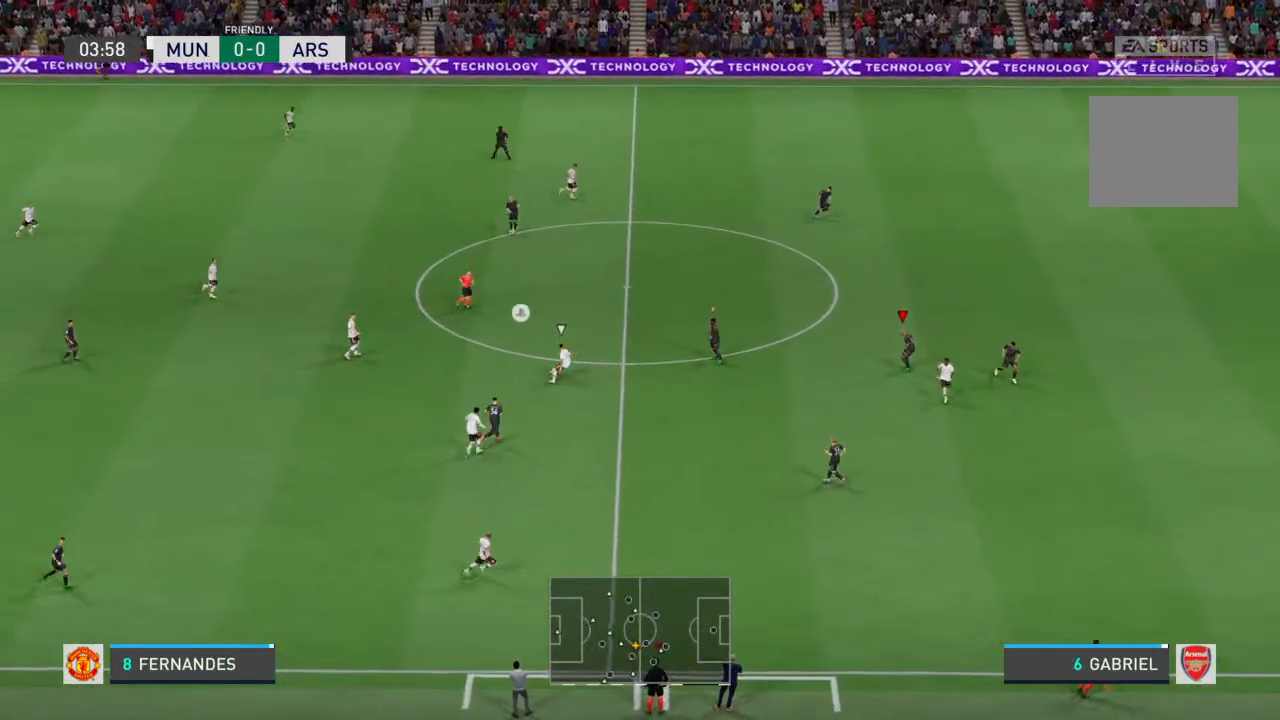
{"dt_ms": 500, "buttons": ["R2"], "left_stick": "up-right", "right_stick": "center", "events": [[67, "L1", "down"], [133, "L1", "up"], [233, "R2", "down"]]}
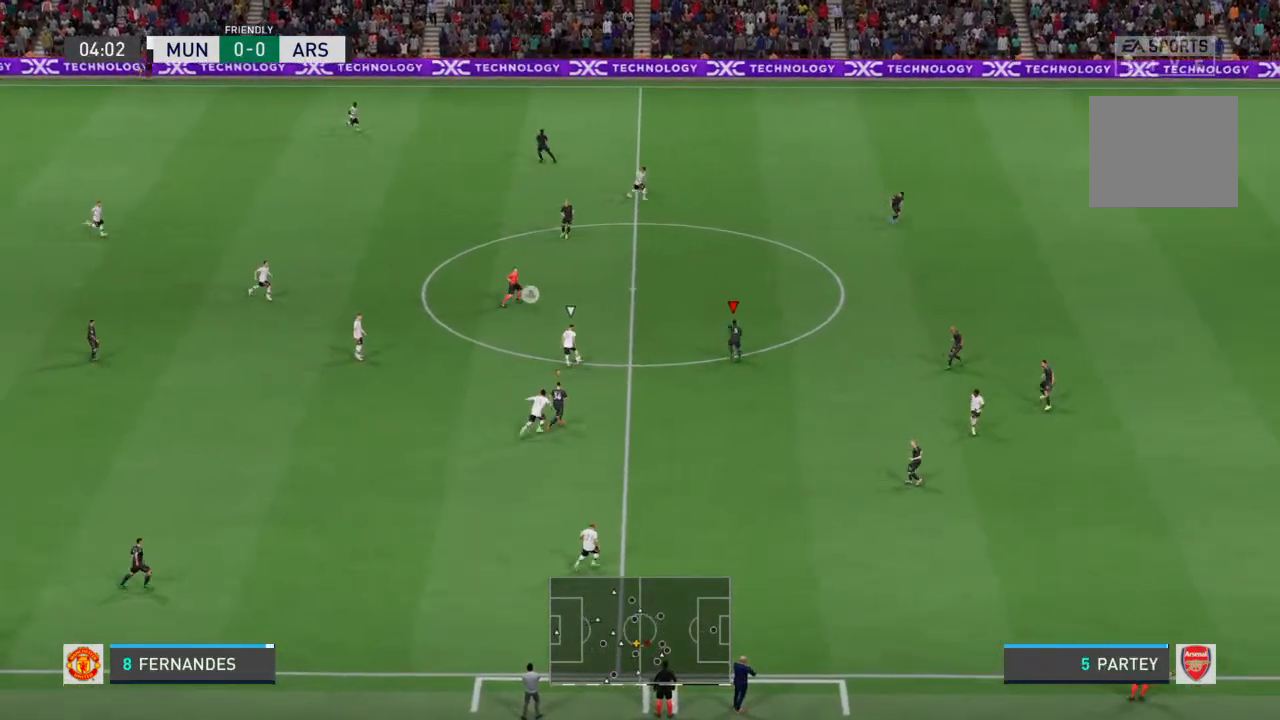
{"dt_ms": 500, "buttons": ["R2"], "left_stick": "up-right", "right_stick": "center", "events": []}
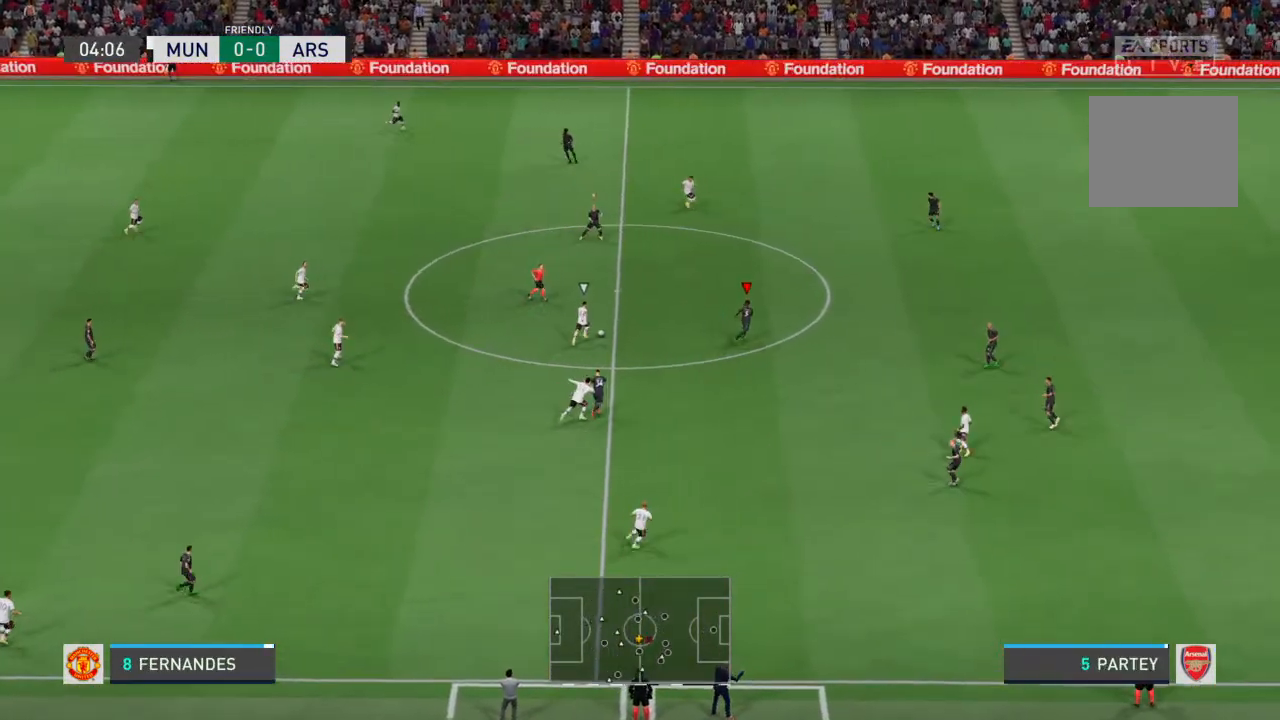
{"dt_ms": 500, "buttons": ["L2"], "left_stick": "up", "right_stick": "center", "events": [[233, "left_stick", "up"], [400, "L2", "down"], [467, "R2", "up"]]}
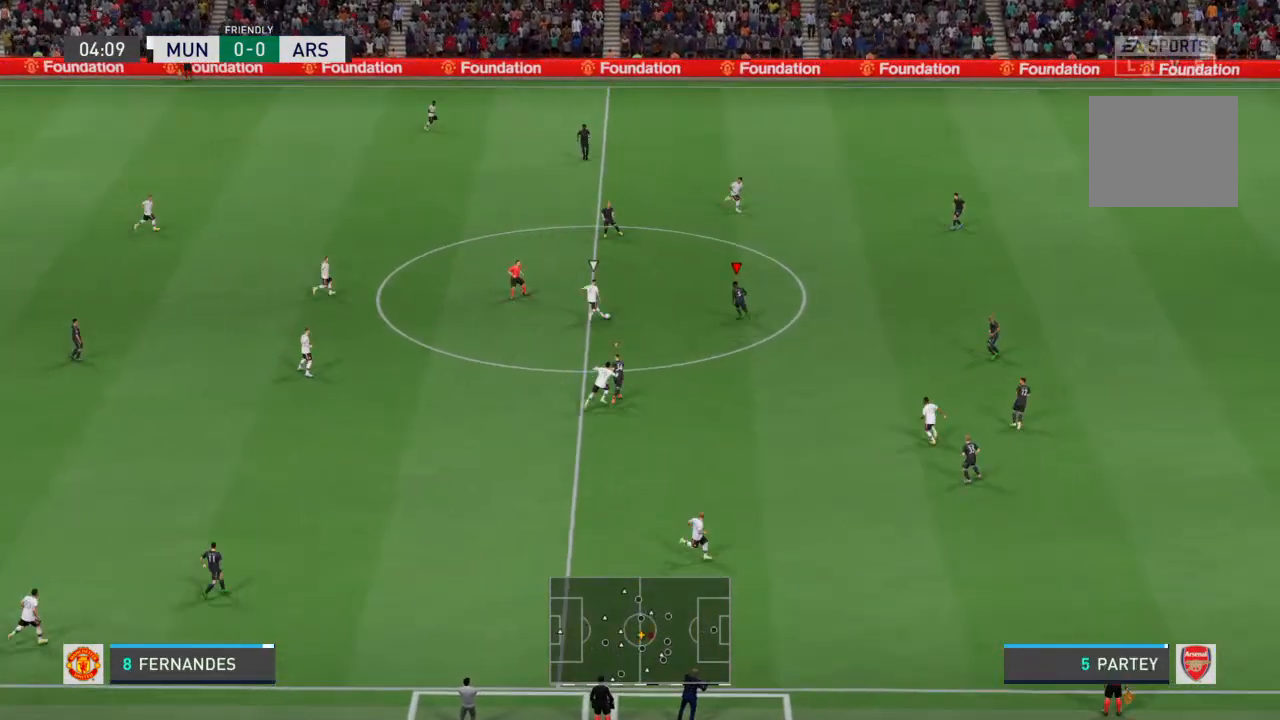
{"dt_ms": 500, "buttons": ["L2", "R2"], "left_stick": "up-left", "right_stick": "center", "events": [[33, "left_stick", "up-left"], [100, "R2", "down"]]}
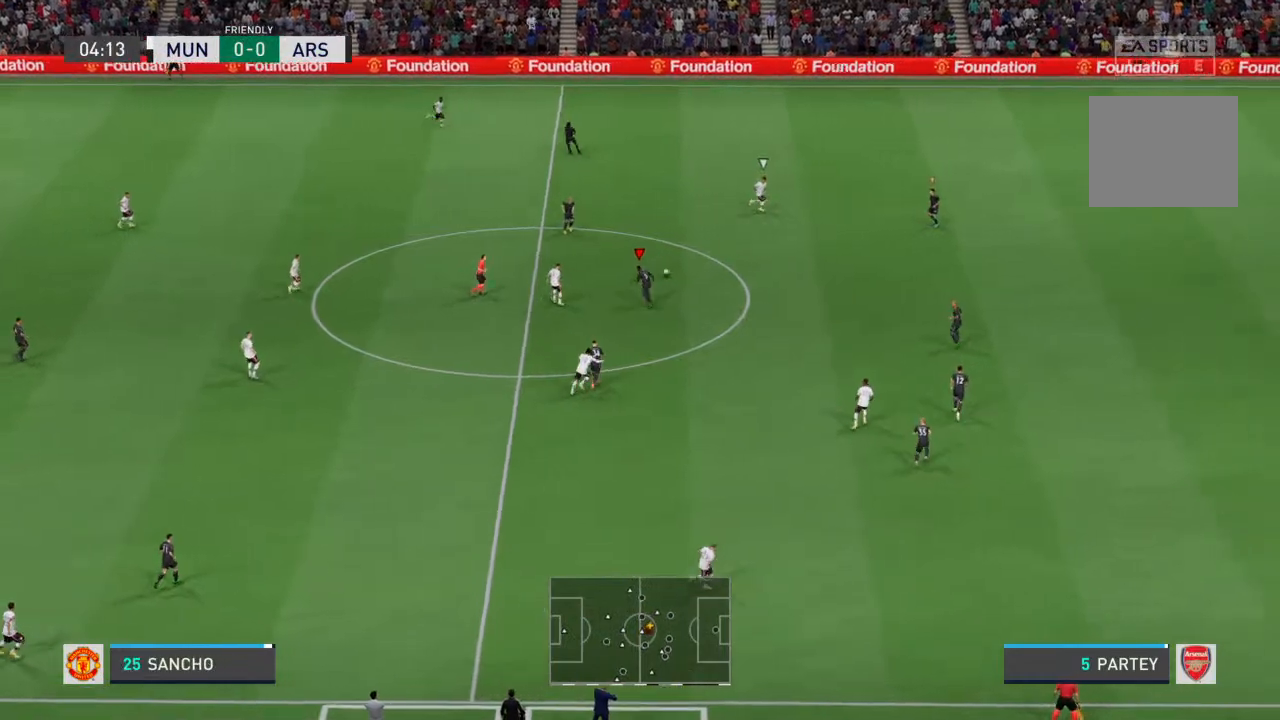
{"dt_ms": 500, "buttons": ["R2"], "left_stick": "up-right", "right_stick": "center", "events": [[167, "left_stick", "up-right"], [267, "L2", "up"], [300, "R2", "up"], [333, "L1", "down"], [433, "L1", "up"], [467, "R2", "down"]]}
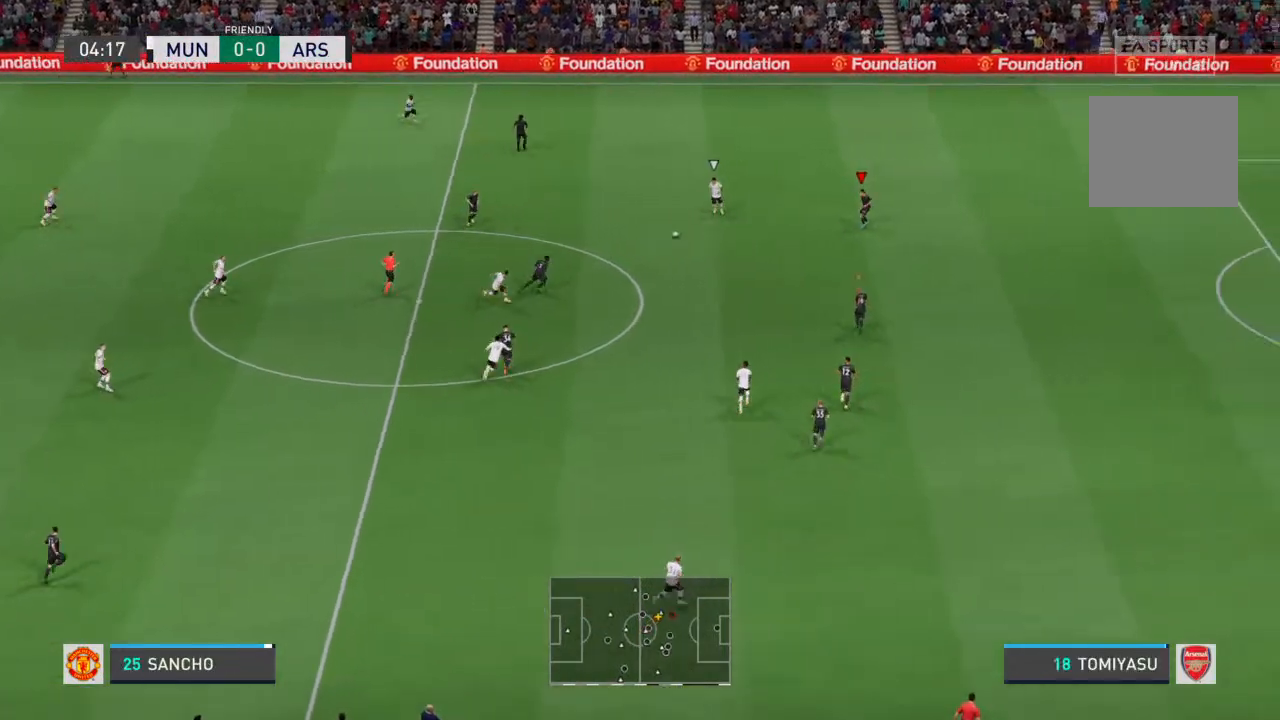
{"dt_ms": 500, "buttons": ["L2", "R2"], "left_stick": "down", "right_stick": "center", "events": [[33, "left_stick", "center"], [67, "L2", "down"], [133, "left_stick", "down-right"], [333, "left_stick", "center"], [500, "left_stick", "down"]]}
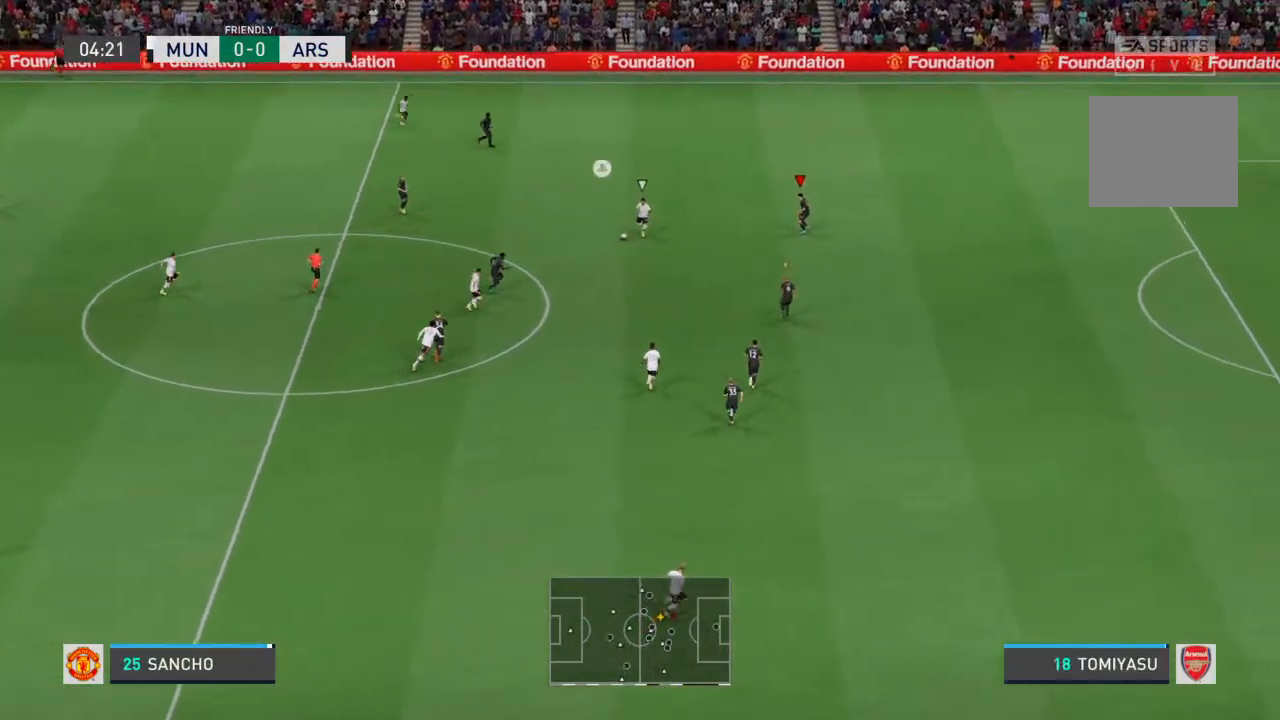
{"dt_ms": 500, "buttons": ["L2", "R2"], "left_stick": "center", "right_stick": "center"}
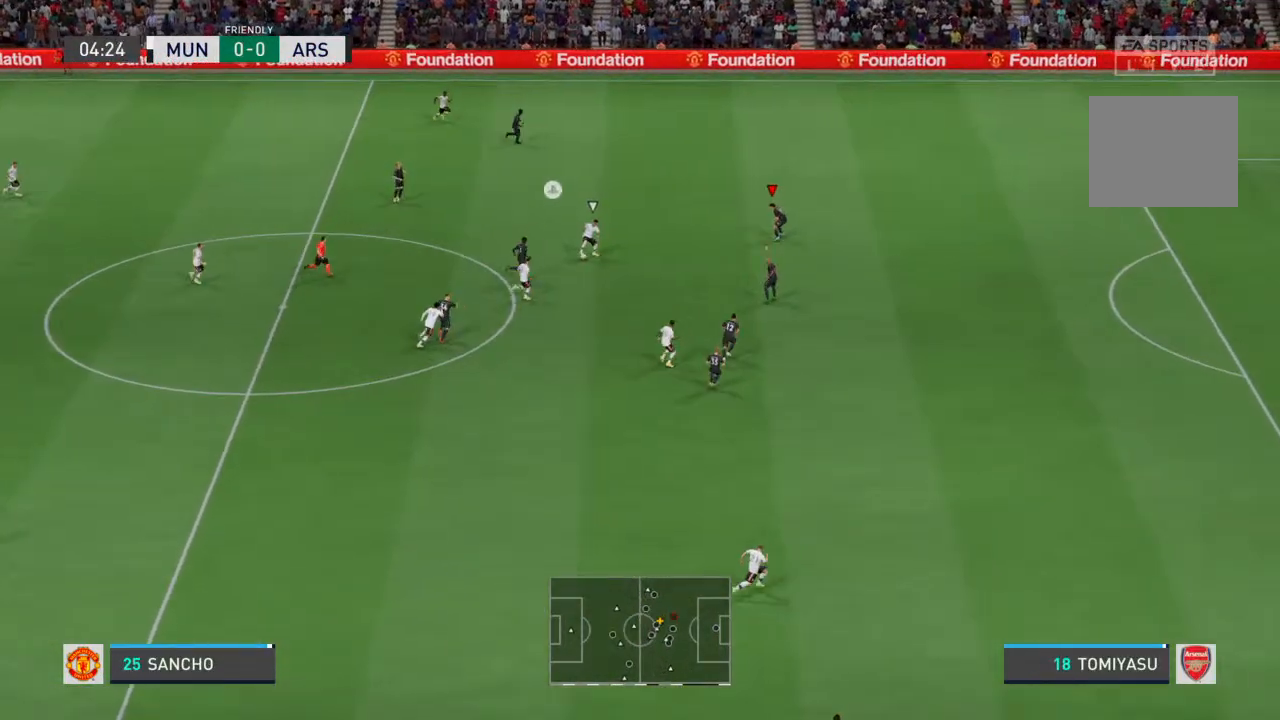
{"dt_ms": 500, "buttons": ["R2"], "left_stick": "up-right", "right_stick": "center", "events": [[33, "left_stick", "right"], [433, "left_stick", "up-right"], [467, "L2", "up"]]}
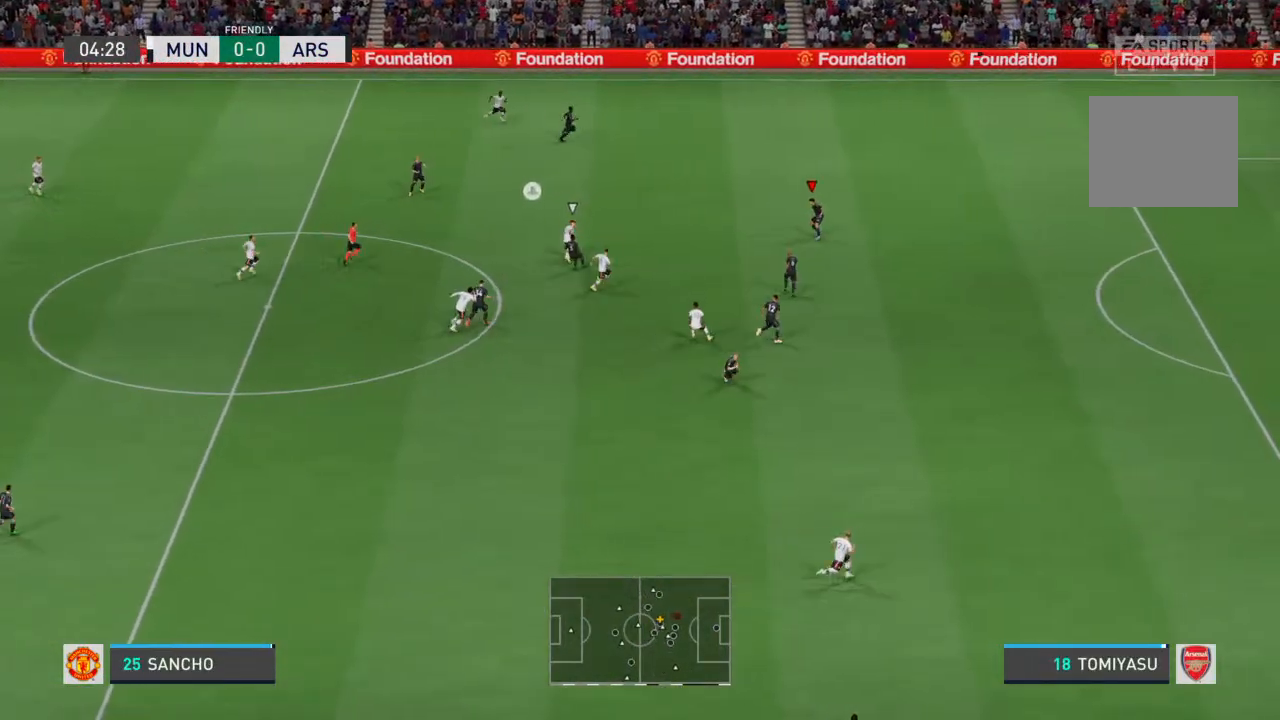
{"dt_ms": 500, "buttons": ["R2"], "left_stick": "up-right", "right_stick": "center", "events": [[100, "L2", "down"], [300, "L2", "up"], [433, "L1", "down"], [500, "L1", "up"]]}
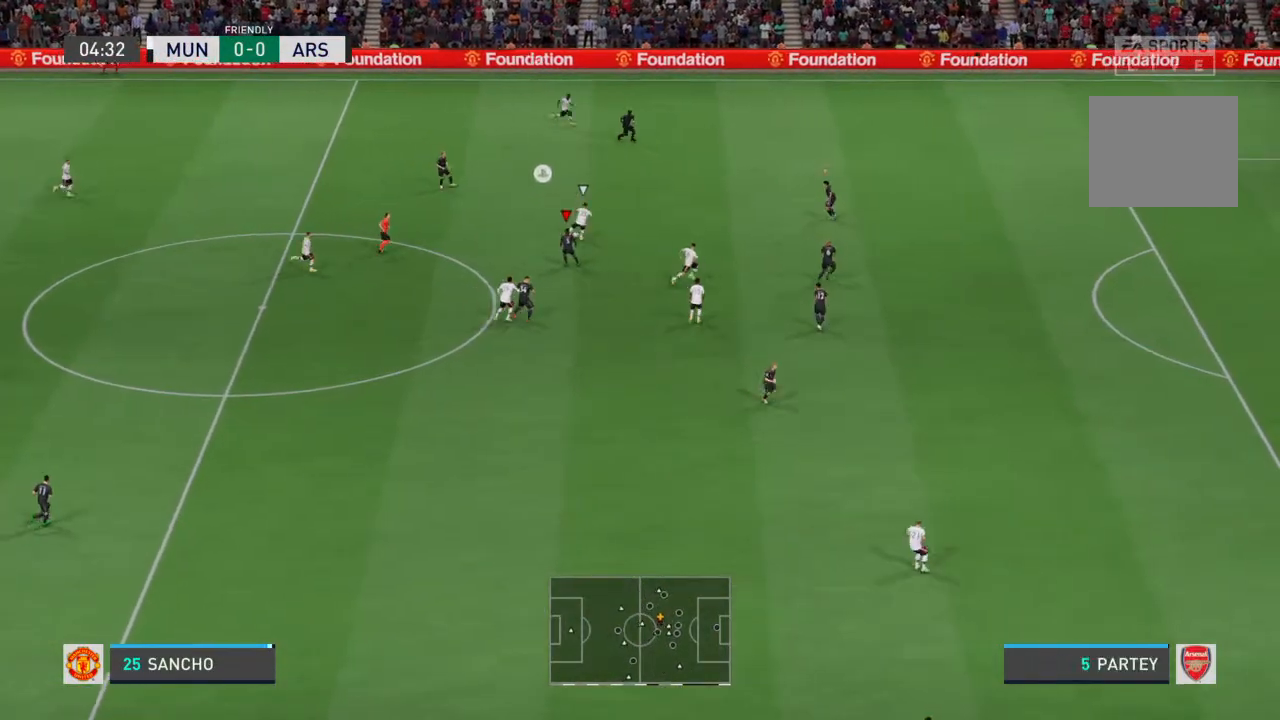
{"dt_ms": 500, "buttons": ["R2"], "left_stick": "up-right", "right_stick": "center", "events": []}
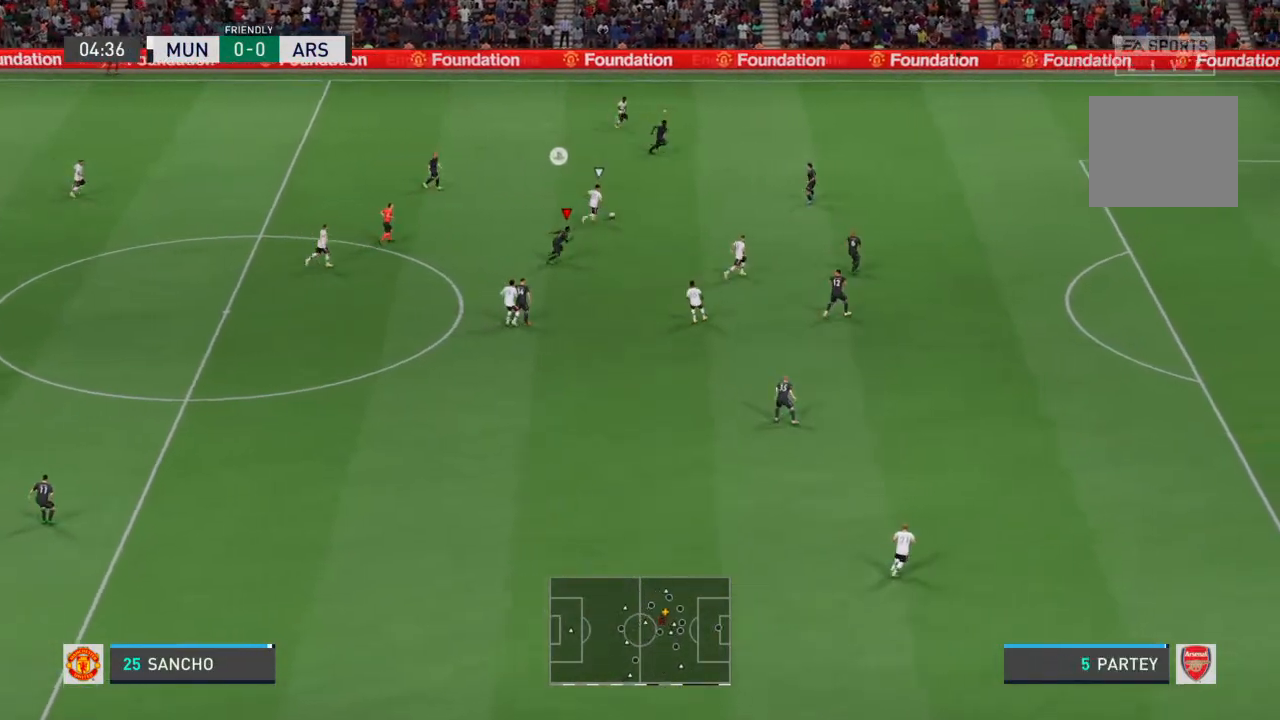
{"dt_ms": 500, "buttons": ["R2"], "left_stick": "right", "right_stick": "center", "events": [[33, "R2", "up"], [100, "R2", "down"], [333, "L1", "down"], [433, "L1", "up"], [500, "left_stick", "right"]]}
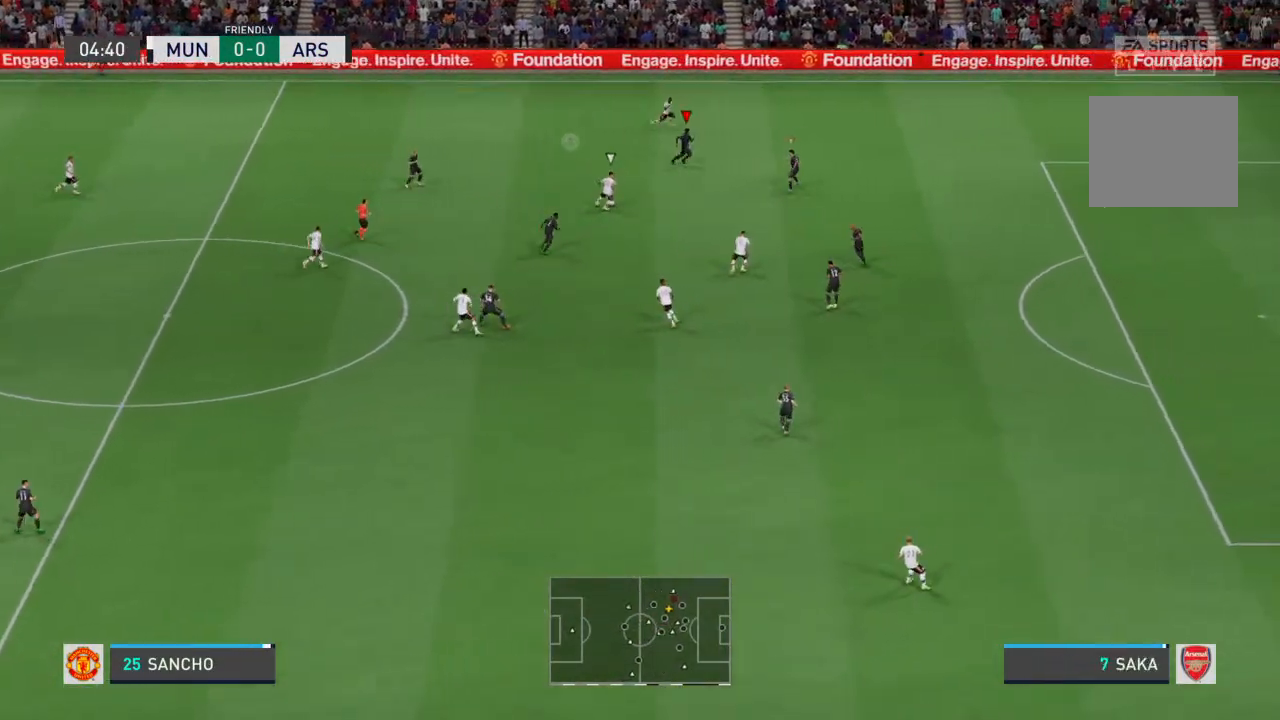
{"dt_ms": 500, "buttons": [], "left_stick": "right", "right_stick": "center", "events": [[133, "R2", "up"], [233, "R2", "down"], [367, "R2", "up"]]}
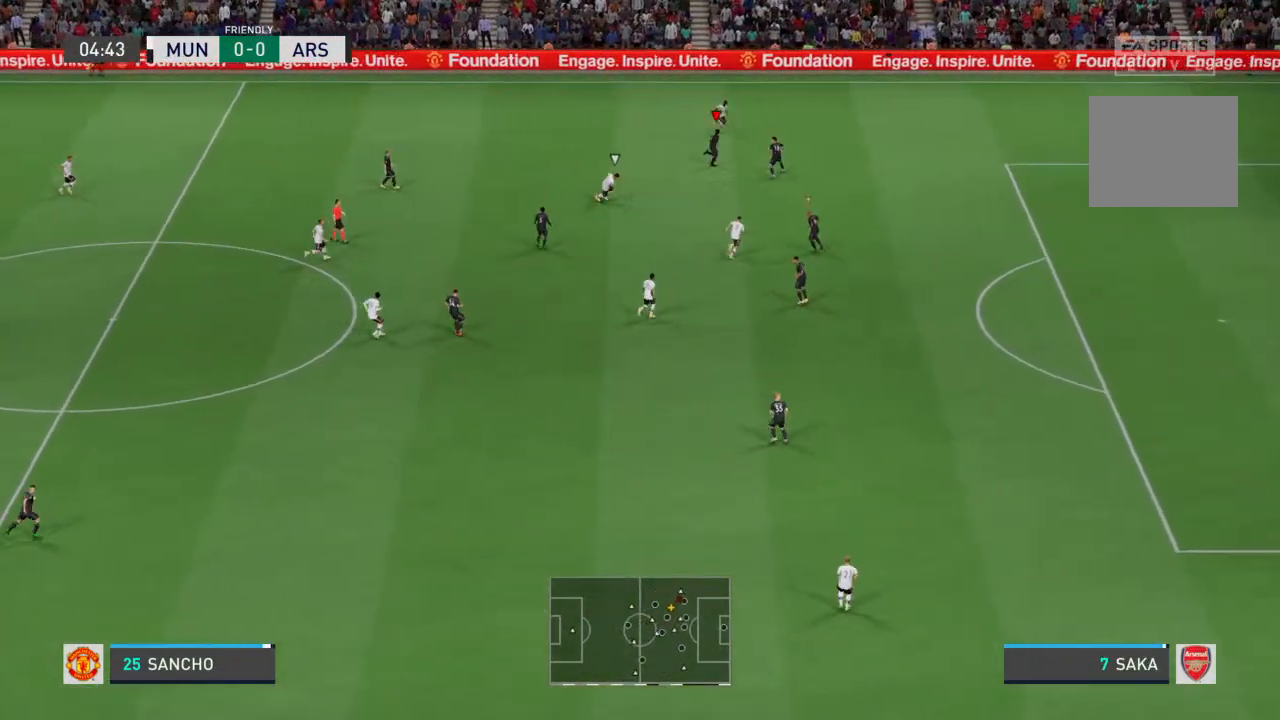
{"dt_ms": 500, "buttons": ["L2", "R2"], "left_stick": "down-right", "right_stick": "center", "events": [[133, "left_stick", "center"], [167, "L2", "down"], [300, "R2", "down"], [400, "left_stick", "down-right"]]}
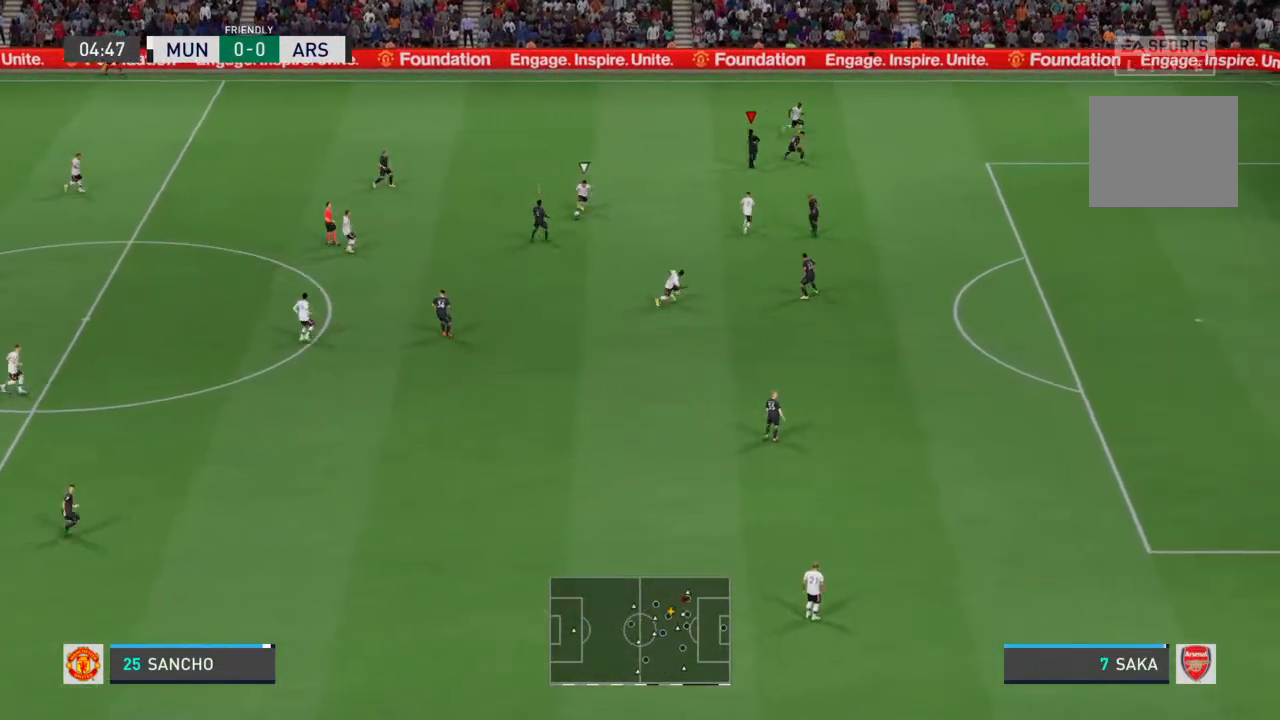
{"dt_ms": 500, "buttons": ["L2", "R2"], "left_stick": "down-left", "right_stick": "center", "events": [[167, "left_stick", "down"], [467, "left_stick", "down-left"]]}
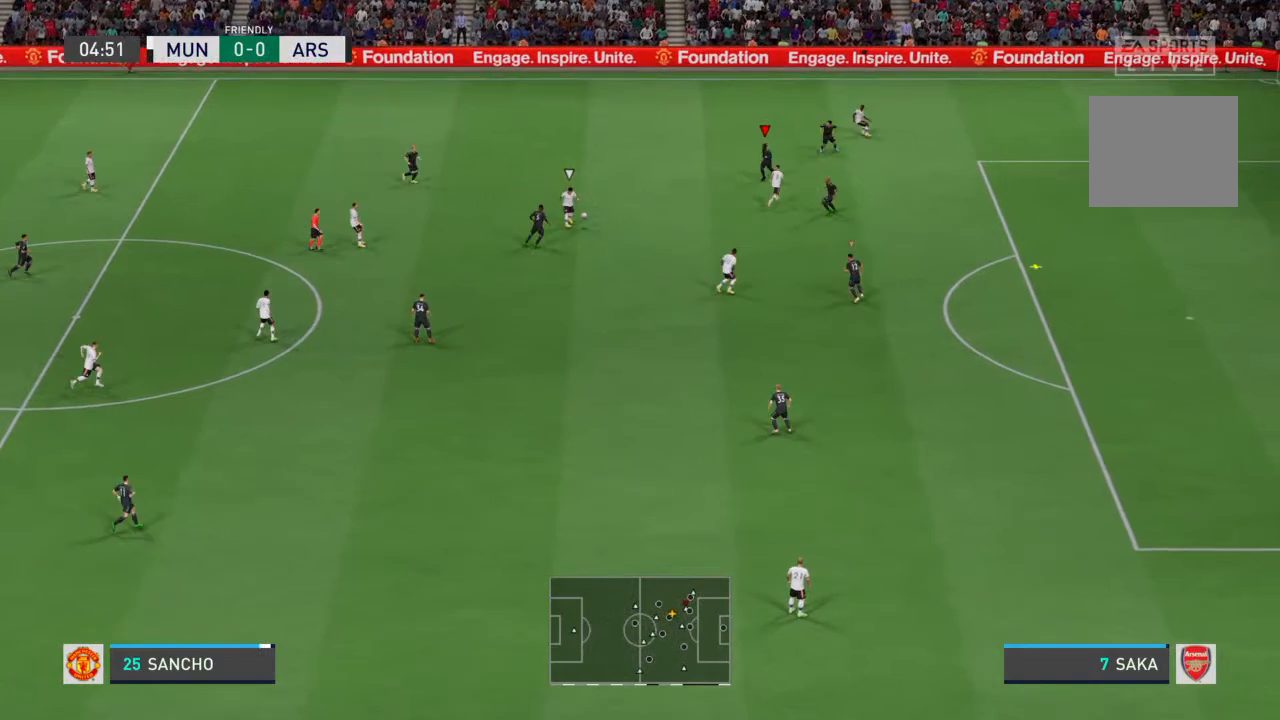
{"dt_ms": 500, "buttons": ["L2", "R2"], "left_stick": "left", "right_stick": "center", "events": [[500, "left_stick", "left"]]}
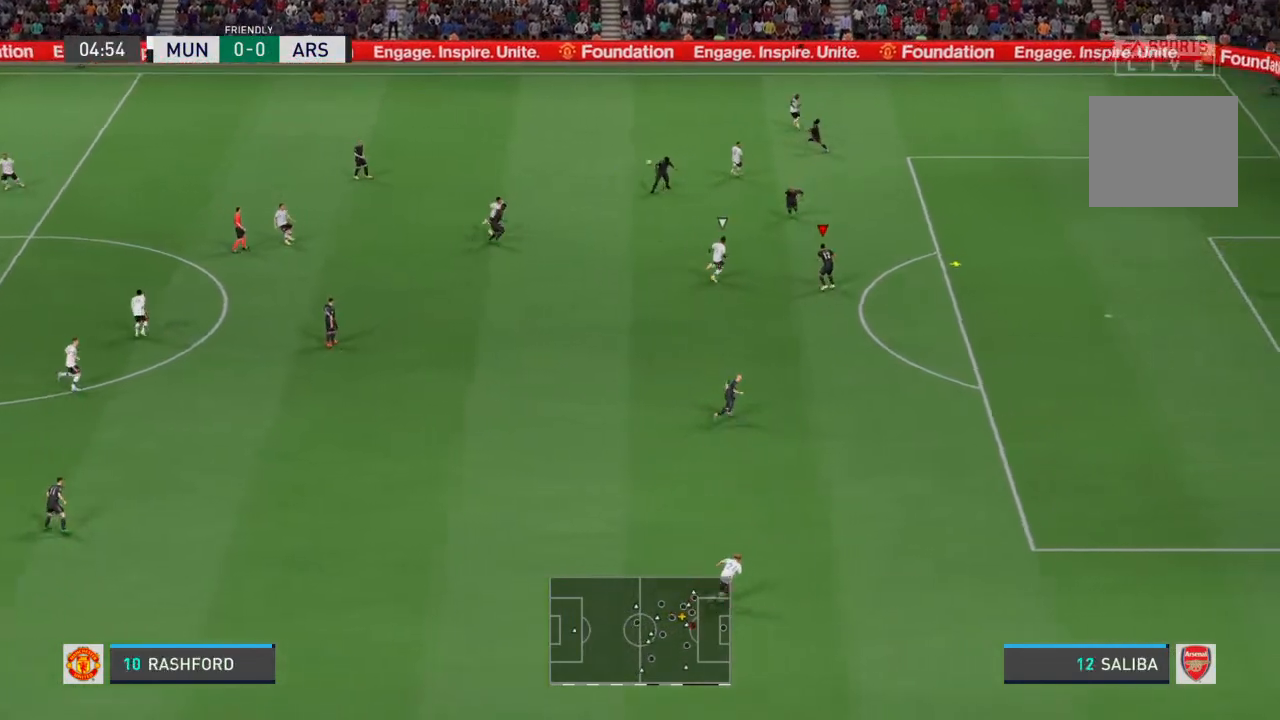
{"dt_ms": 500, "buttons": [], "left_stick": "up-right", "right_stick": "center", "events": [[133, "left_stick", "down"], [233, "L2", "up"], [267, "R2", "up"], [400, "left_stick", "right"], [467, "left_stick", "up-right"]]}
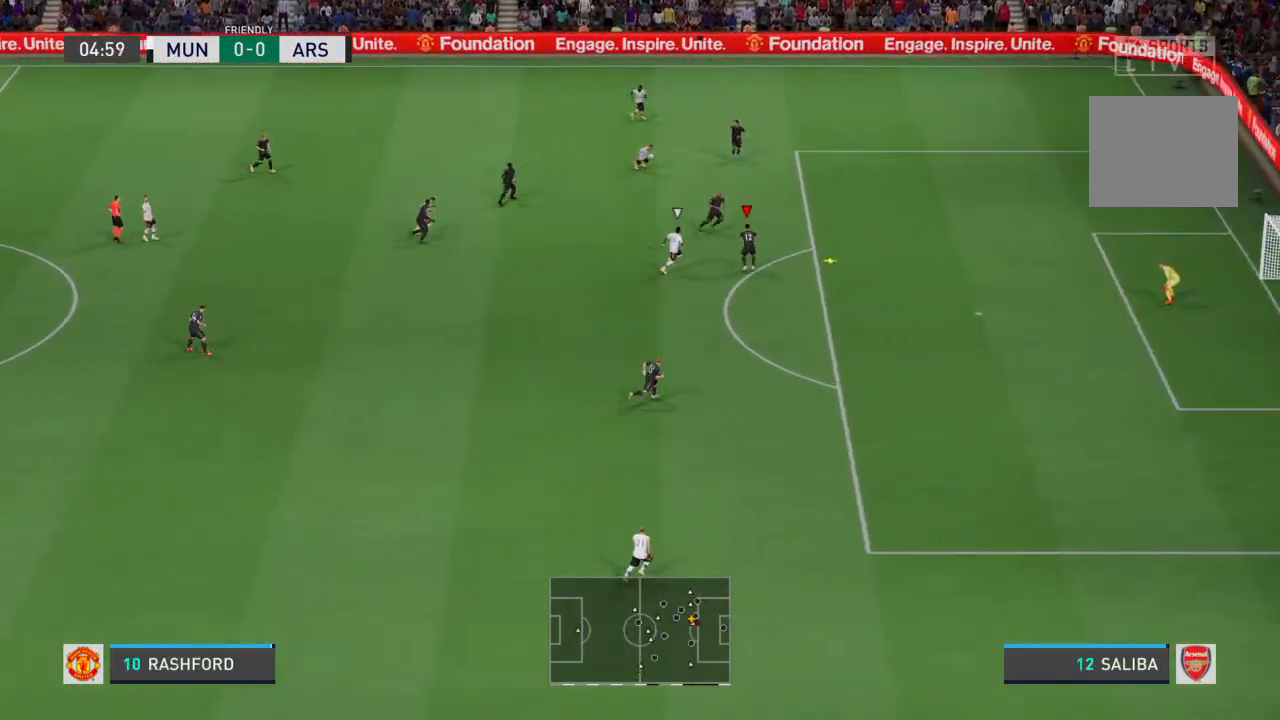
{"dt_ms": 500, "buttons": [], "left_stick": "up-left", "right_stick": "center", "events": [[133, "CROSS", "down"], [133, "left_stick", "up"], [300, "left_stick", "up-left"], [367, "CROSS", "up"]]}
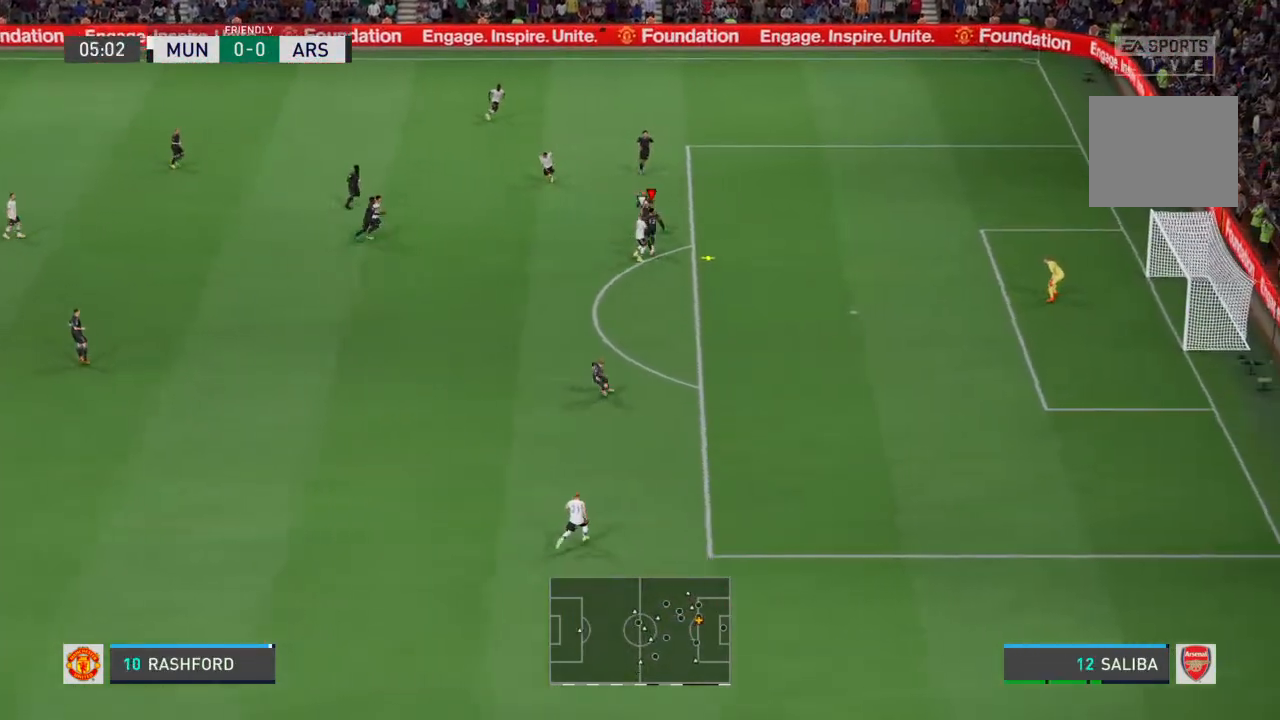
{"dt_ms": 500, "buttons": [], "left_stick": "center", "right_stick": "center", "events": [[333, "right_stick", "down-right"], [433, "left_stick", "center"], [433, "right_stick", "center"]]}
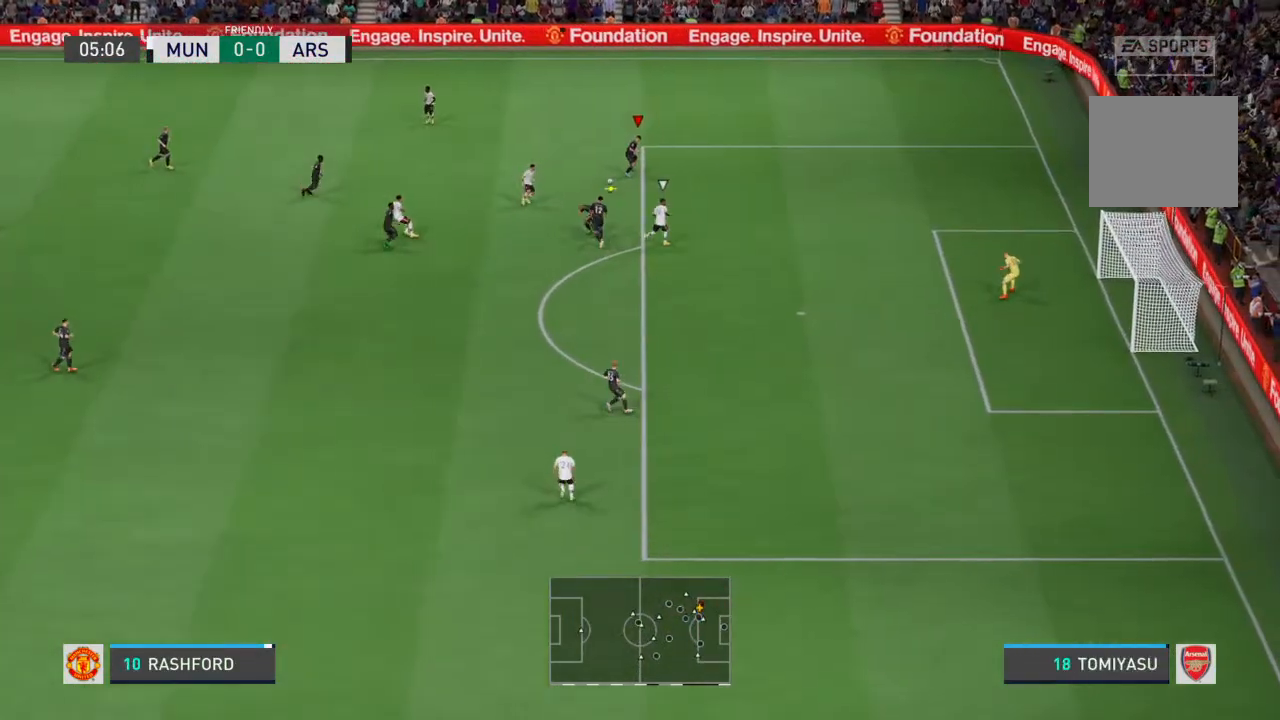
{"dt_ms": 500, "buttons": [], "left_stick": "up", "right_stick": "center", "events": [[267, "left_stick", "up"]]}
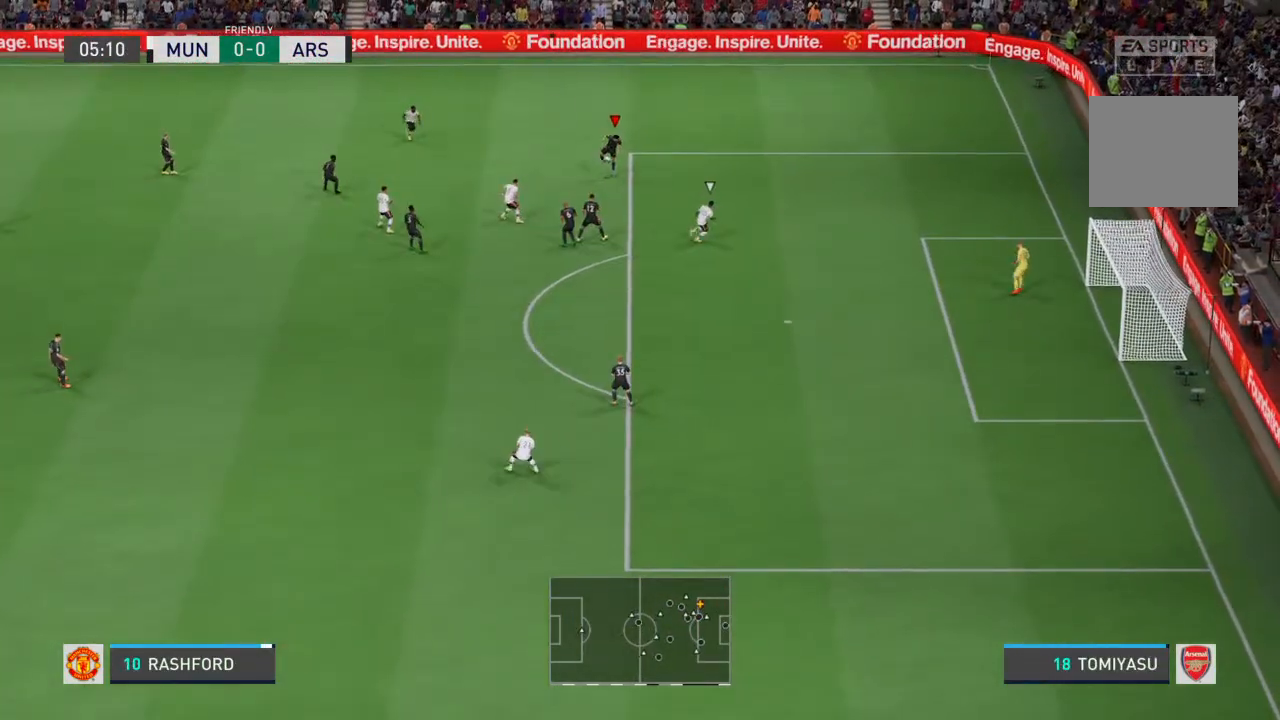
{"dt_ms": 500, "buttons": [], "left_stick": "up-left", "right_stick": "down-left", "events": [[167, "left_stick", "up-left"], [467, "right_stick", "down-left"]]}
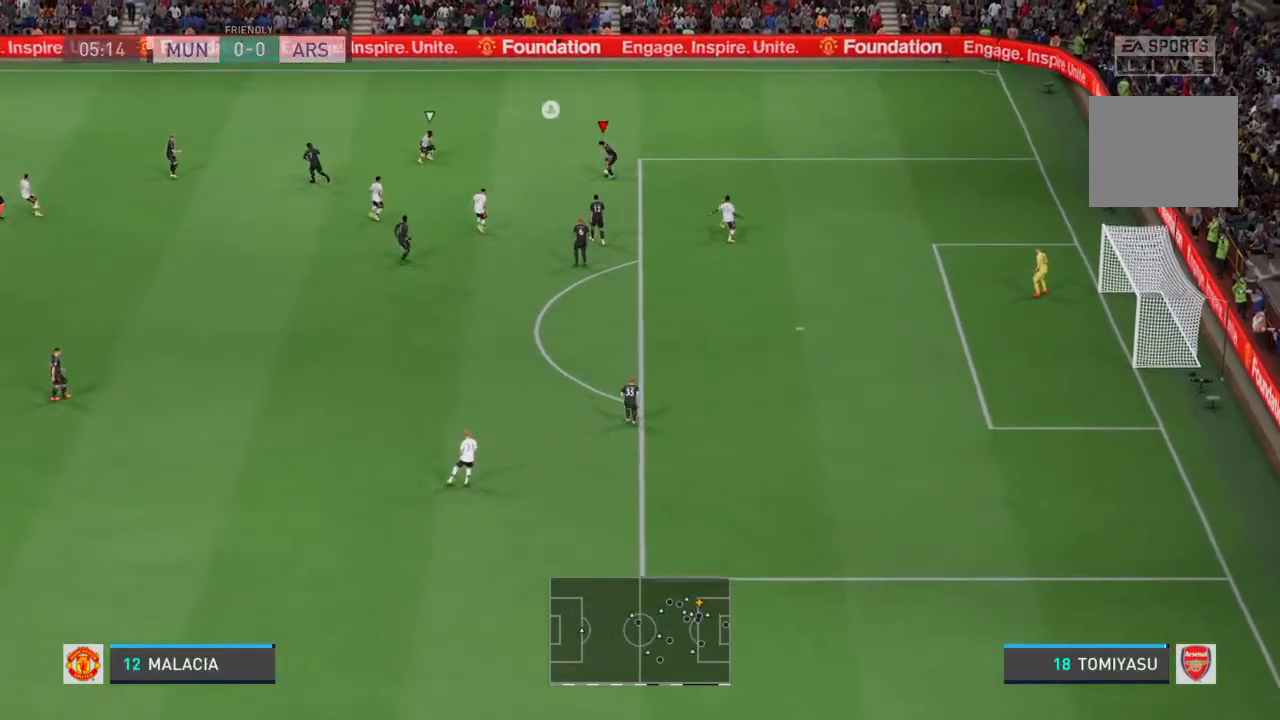
{"dt_ms": 500, "buttons": [], "left_stick": "up-left", "right_stick": "center"}
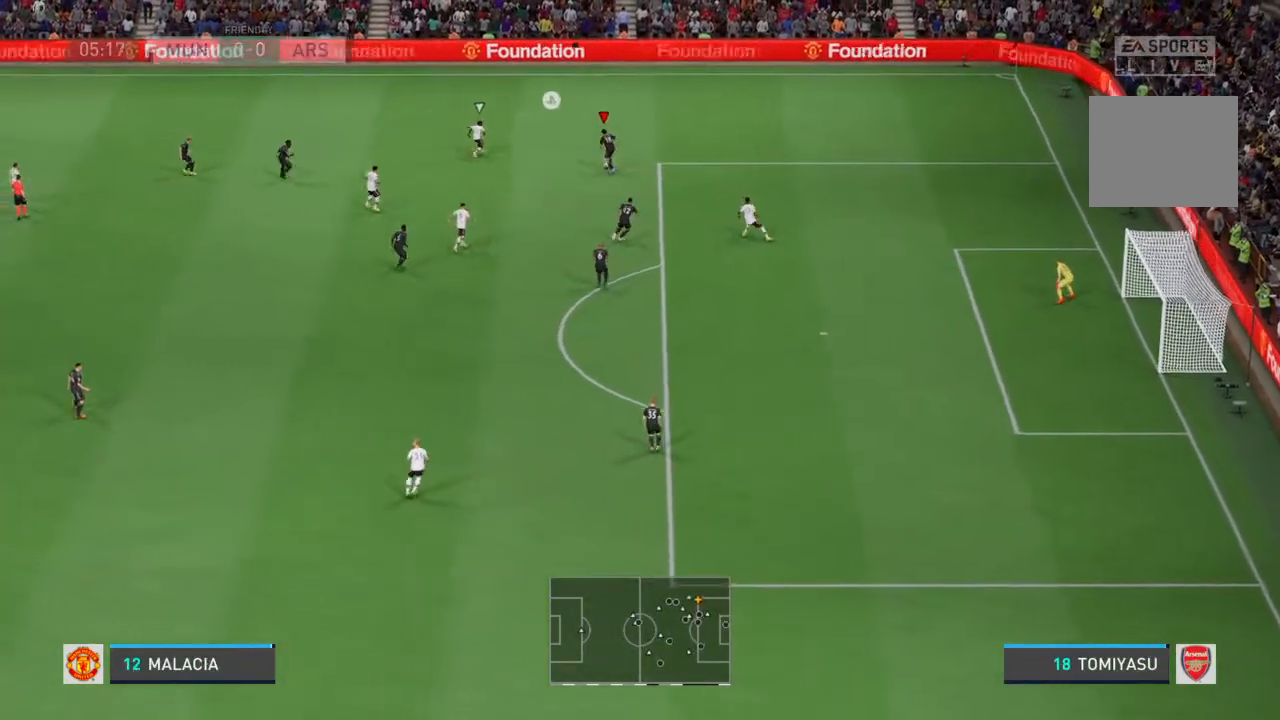
{"dt_ms": 500, "buttons": [], "left_stick": "down-left", "right_stick": "center", "events": [[33, "left_stick", "down-left"]]}
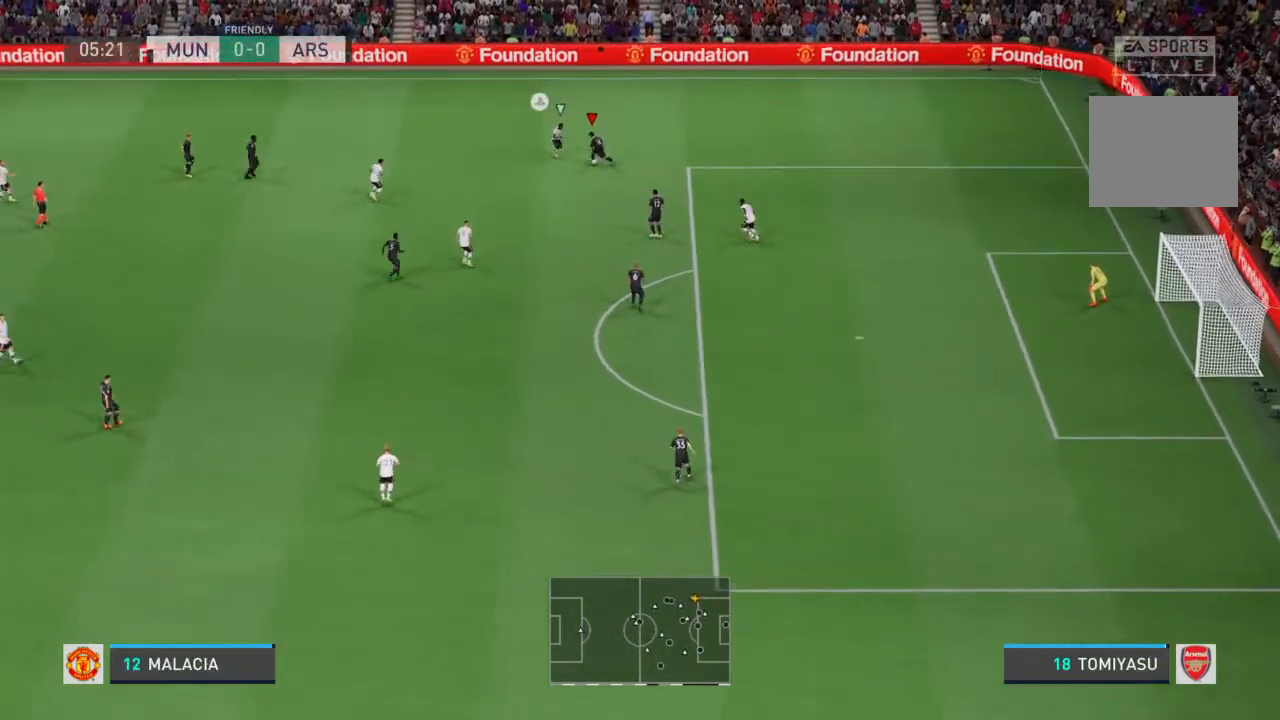
{"dt_ms": 500, "buttons": [], "left_stick": "left", "right_stick": "center", "events": [[433, "left_stick", "left"]]}
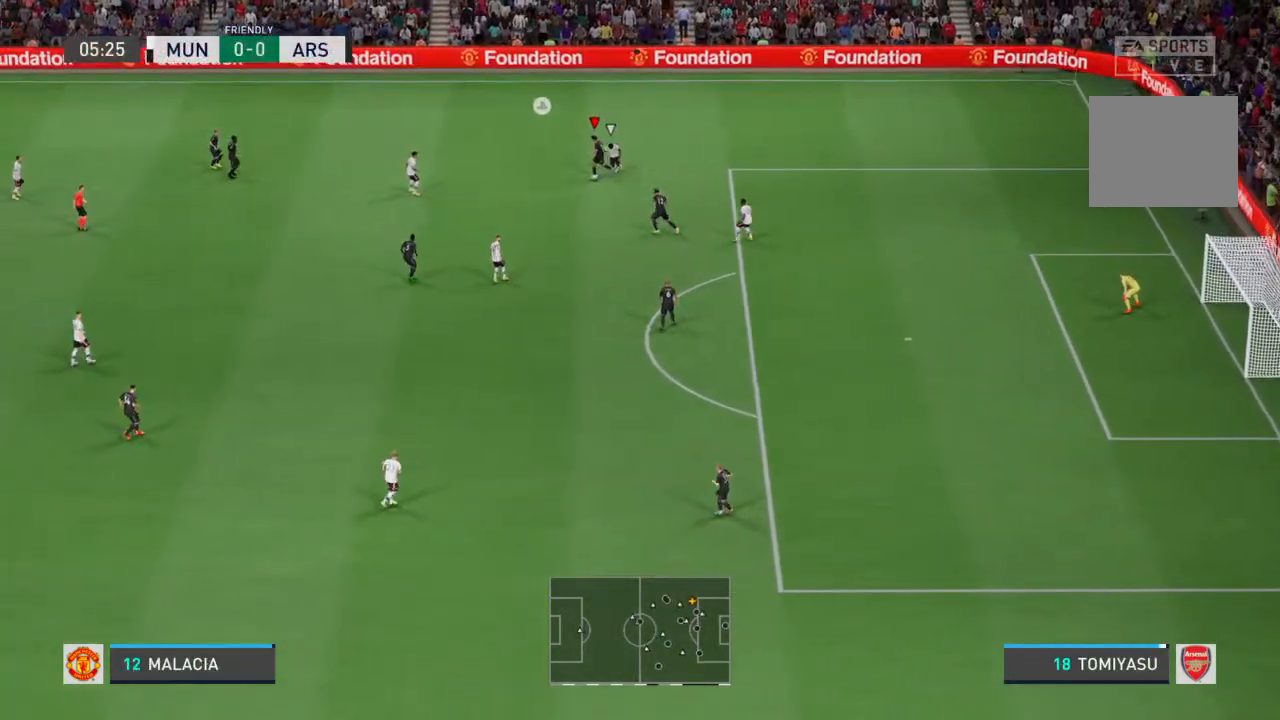
{"dt_ms": 500, "buttons": [], "left_stick": "left", "right_stick": "center", "events": [[267, "CIRCLE", "down"], [400, "CIRCLE", "up"]]}
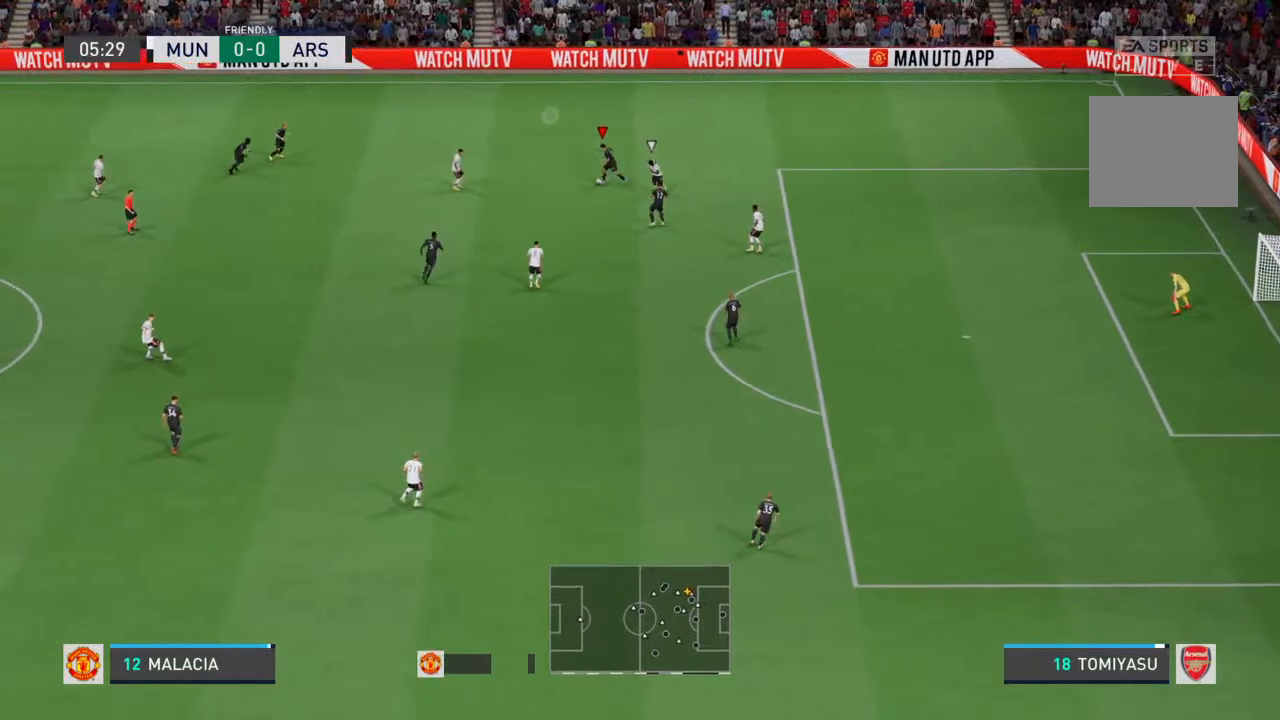
{"dt_ms": 1000, "buttons": [], "left_stick": "down", "right_stick": "center"}